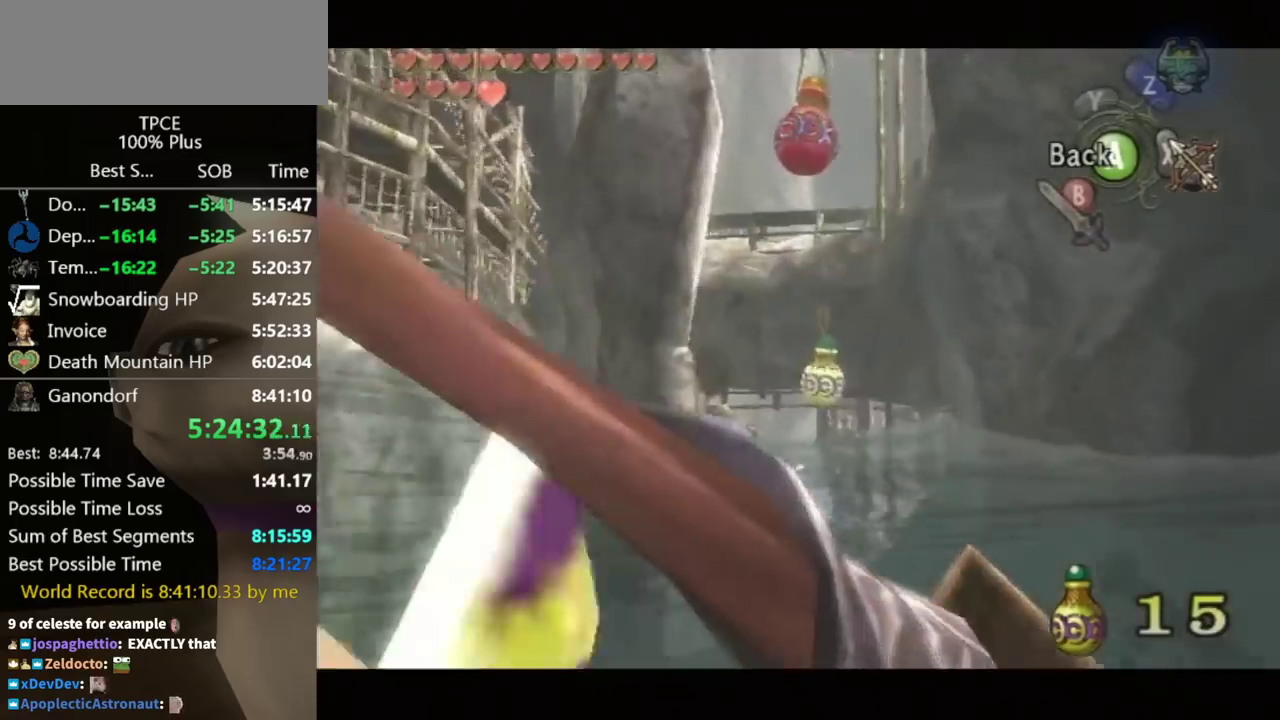
Gameplay with a controller (Nintendo layout); each line is a JSON object with the inputs held at the frame after it. Not read: L3 R3.
{"buttons": ["X"], "left_stick": "down-right", "right_stick": "center"}
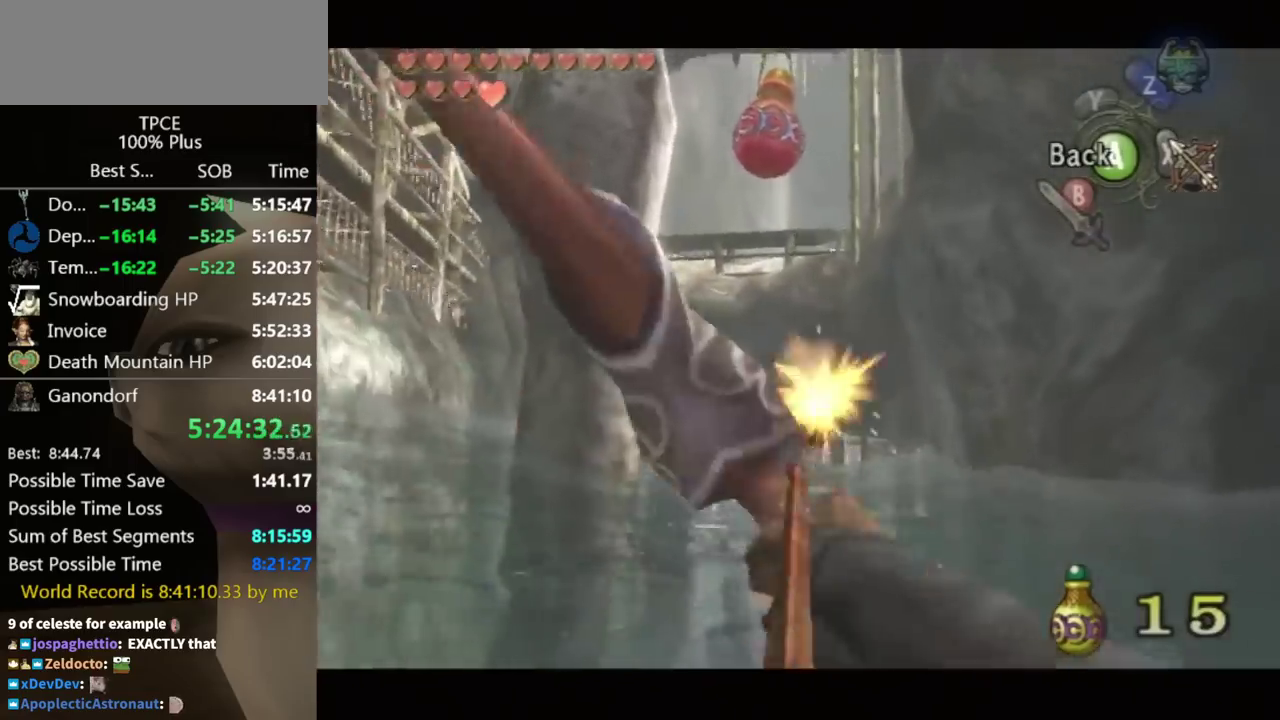
{"buttons": [], "left_stick": "up-left", "right_stick": "center"}
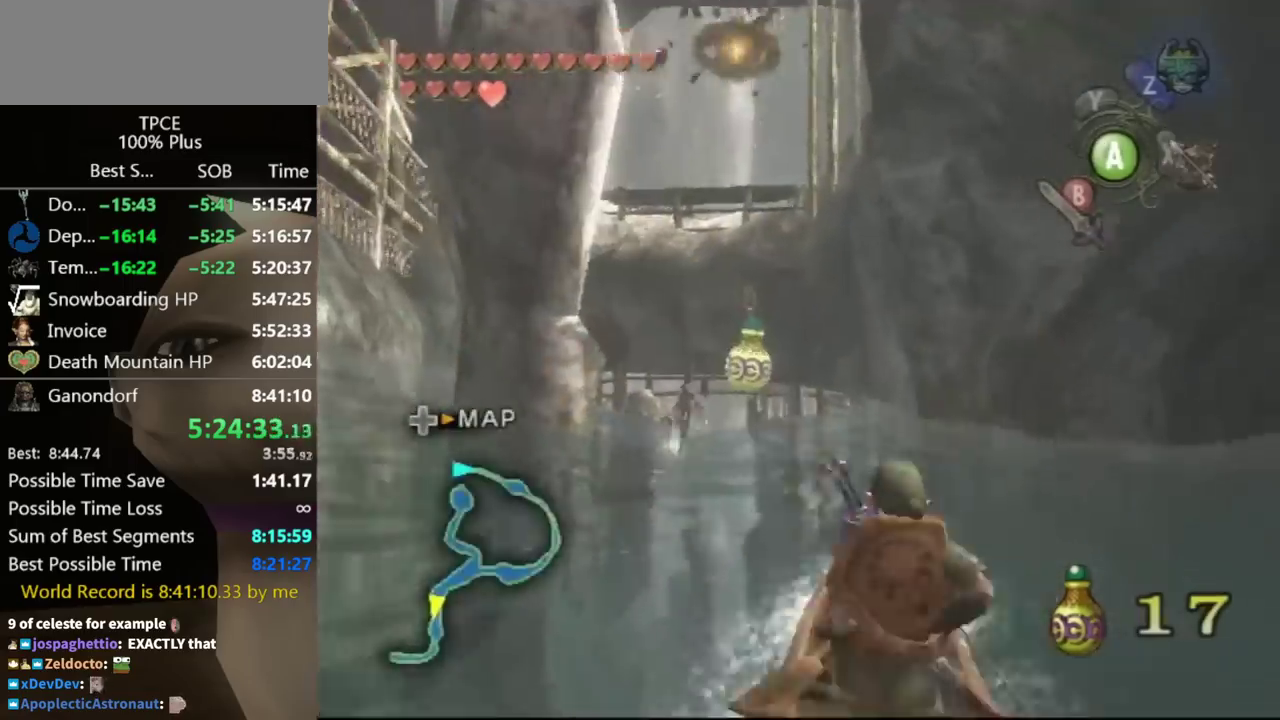
{"buttons": [], "left_stick": "up-left", "right_stick": "center"}
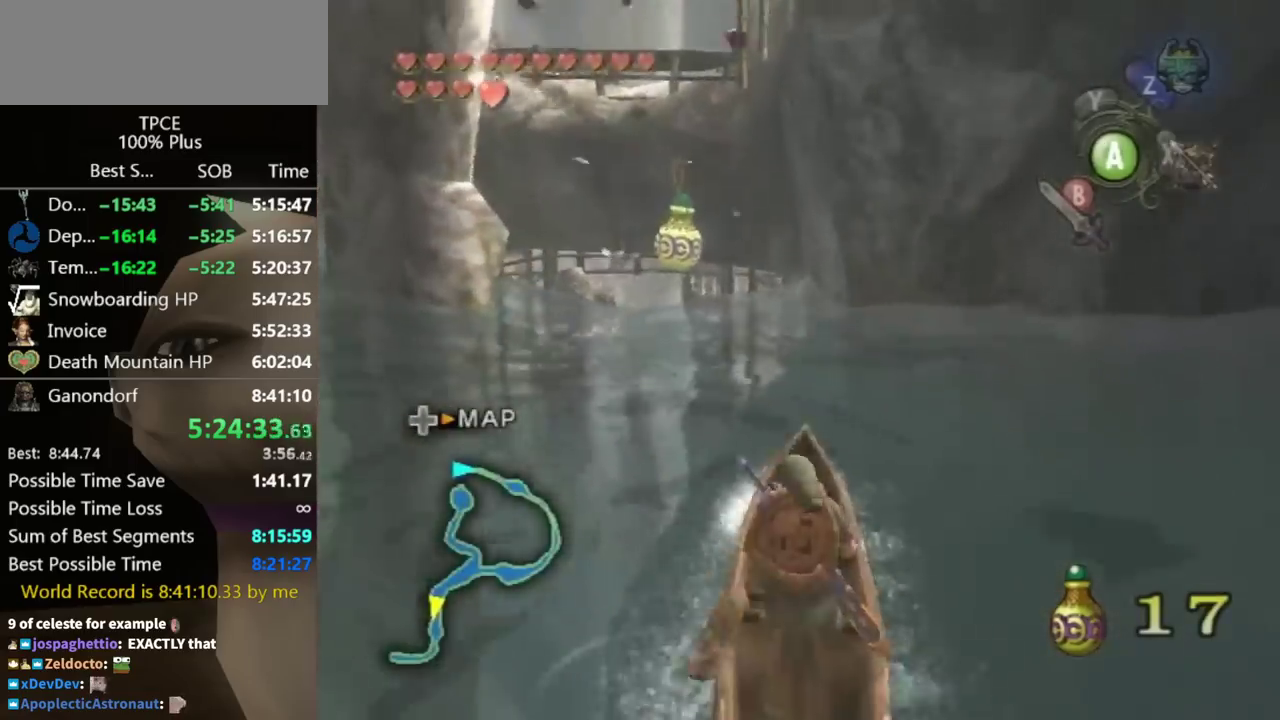
{"buttons": [], "left_stick": "up-left", "right_stick": "center"}
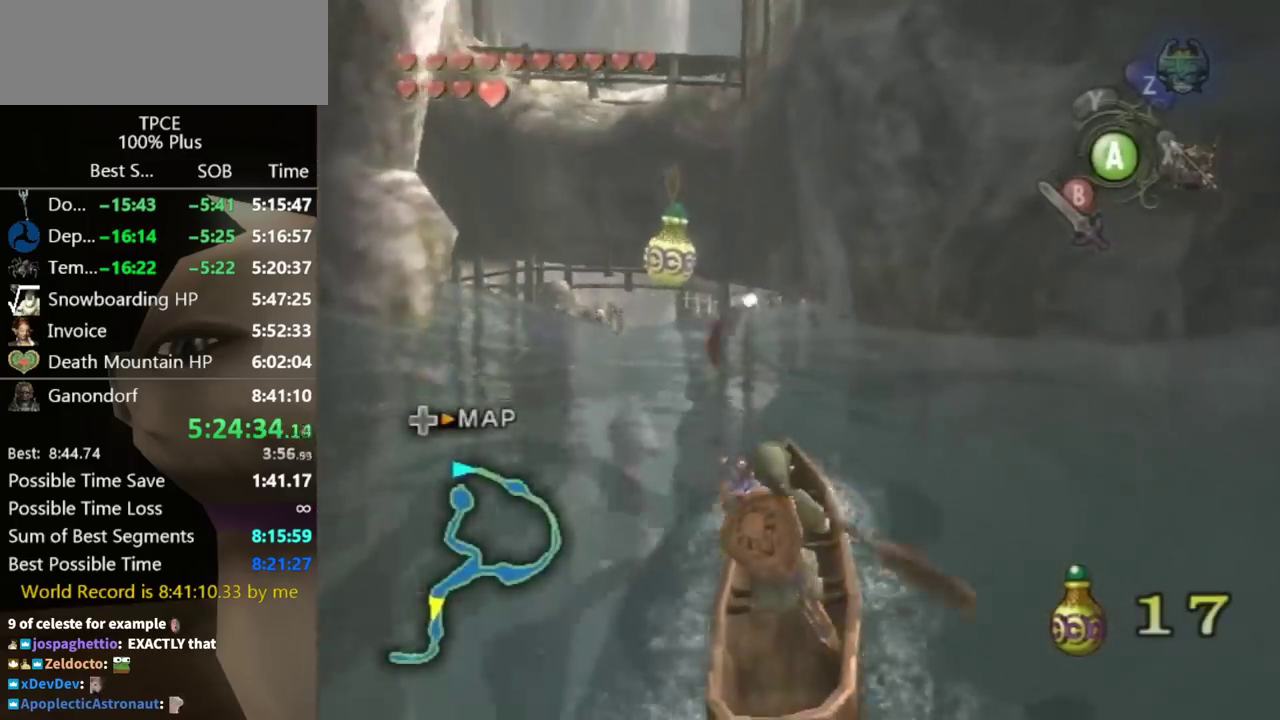
{"buttons": [], "left_stick": "up-left", "right_stick": "center"}
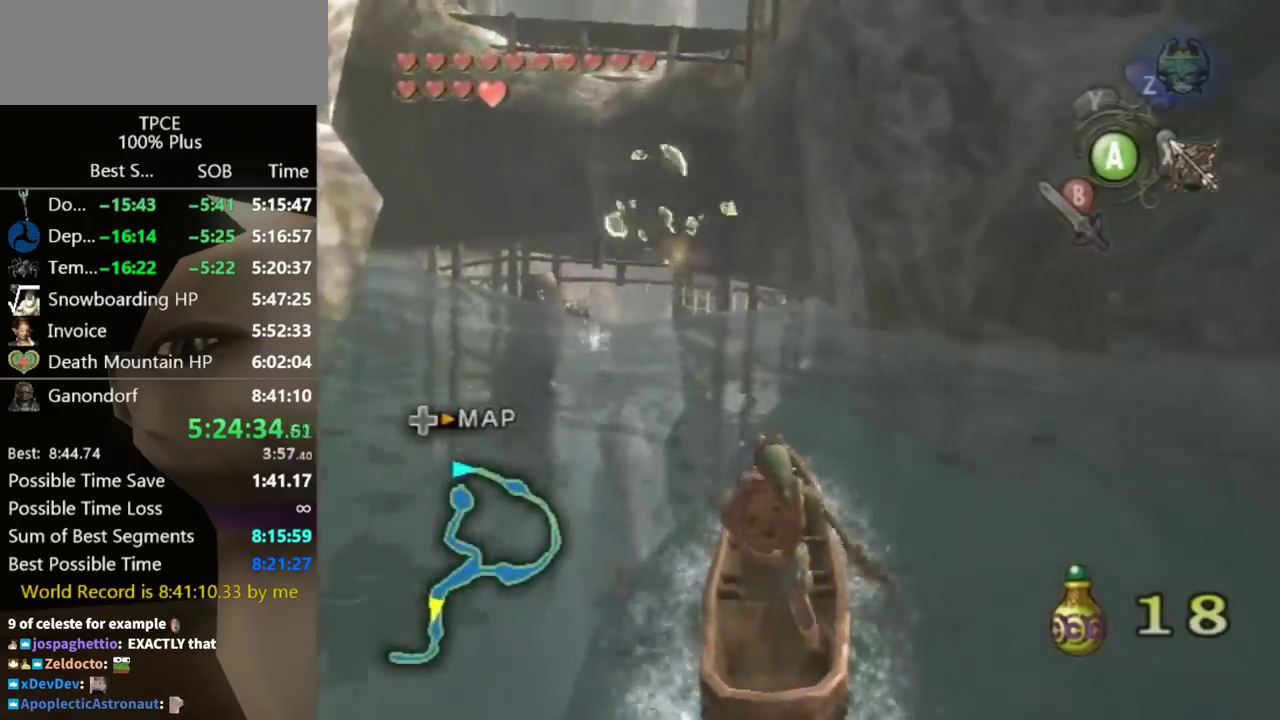
{"buttons": [], "left_stick": "up-left", "right_stick": "center"}
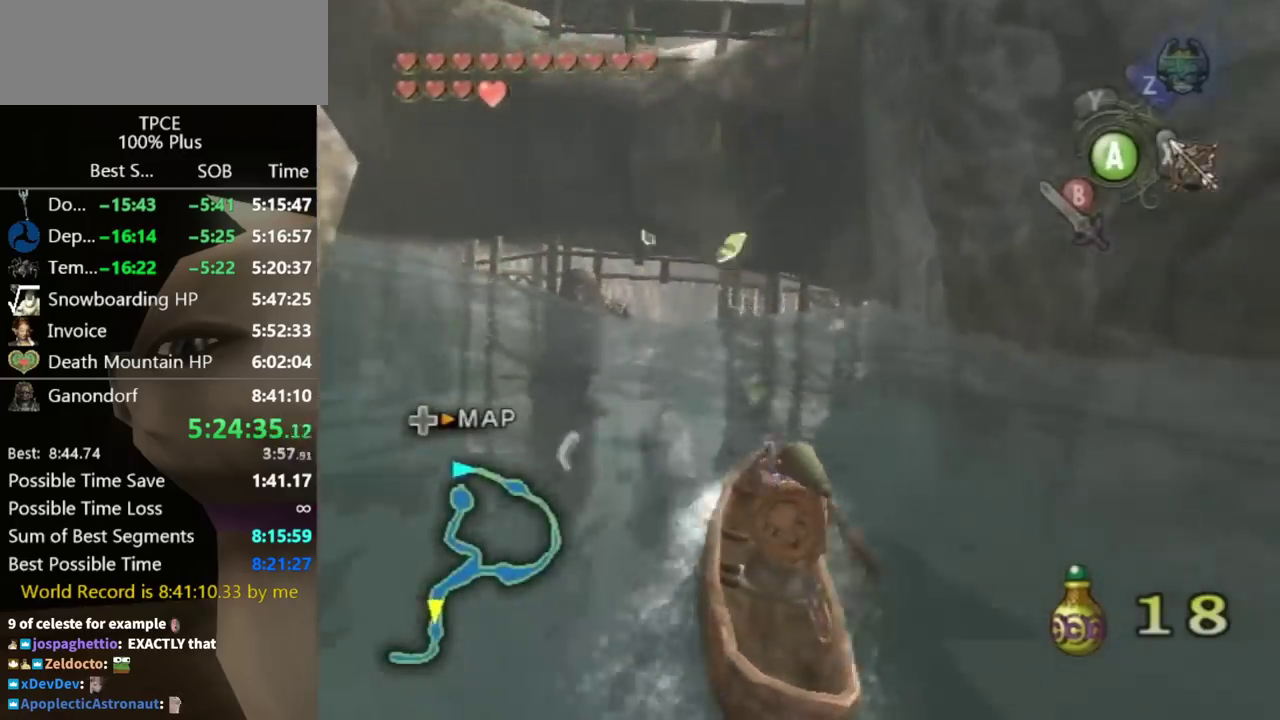
{"buttons": [], "left_stick": "up", "right_stick": "center"}
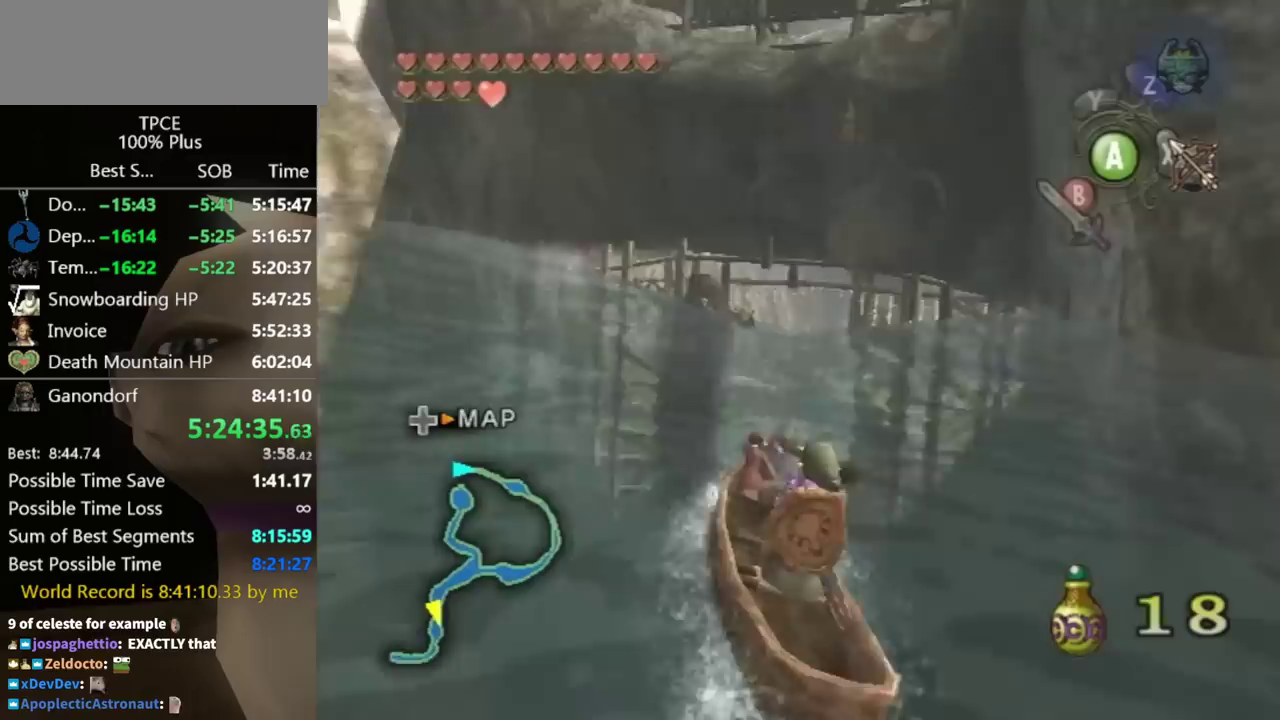
{"buttons": [], "left_stick": "up", "right_stick": "center"}
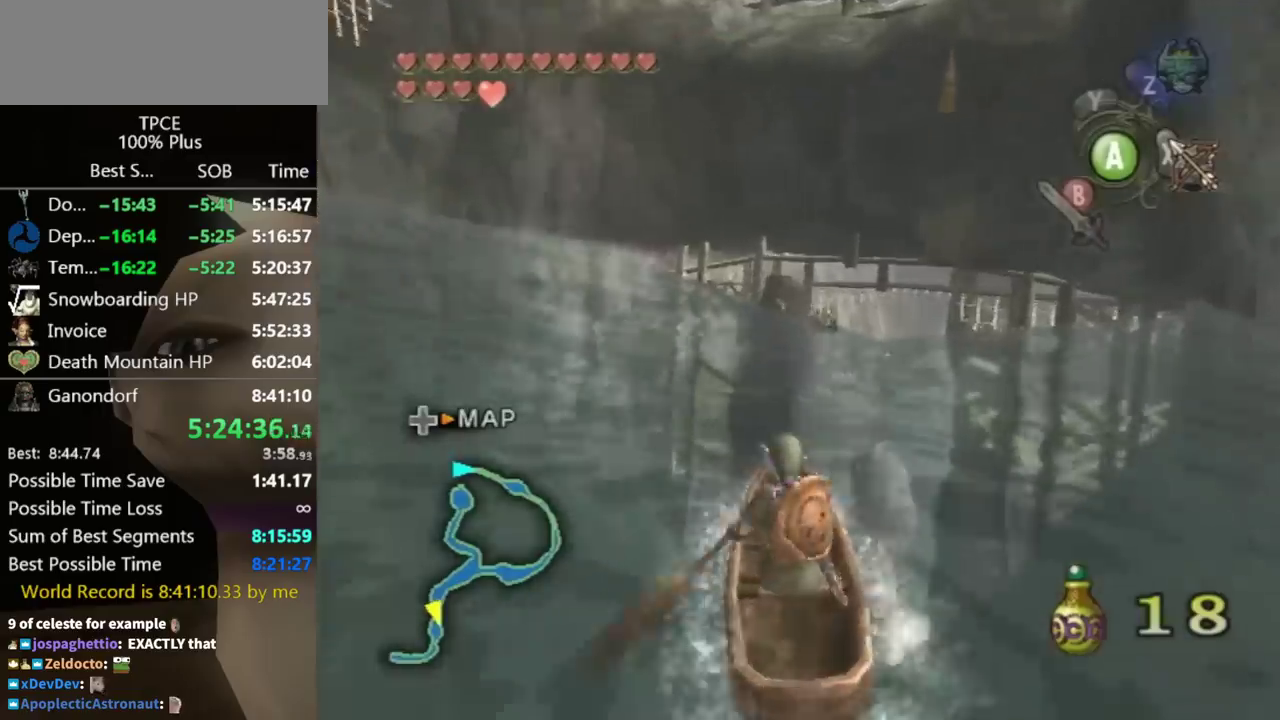
{"buttons": [], "left_stick": "up", "right_stick": "center"}
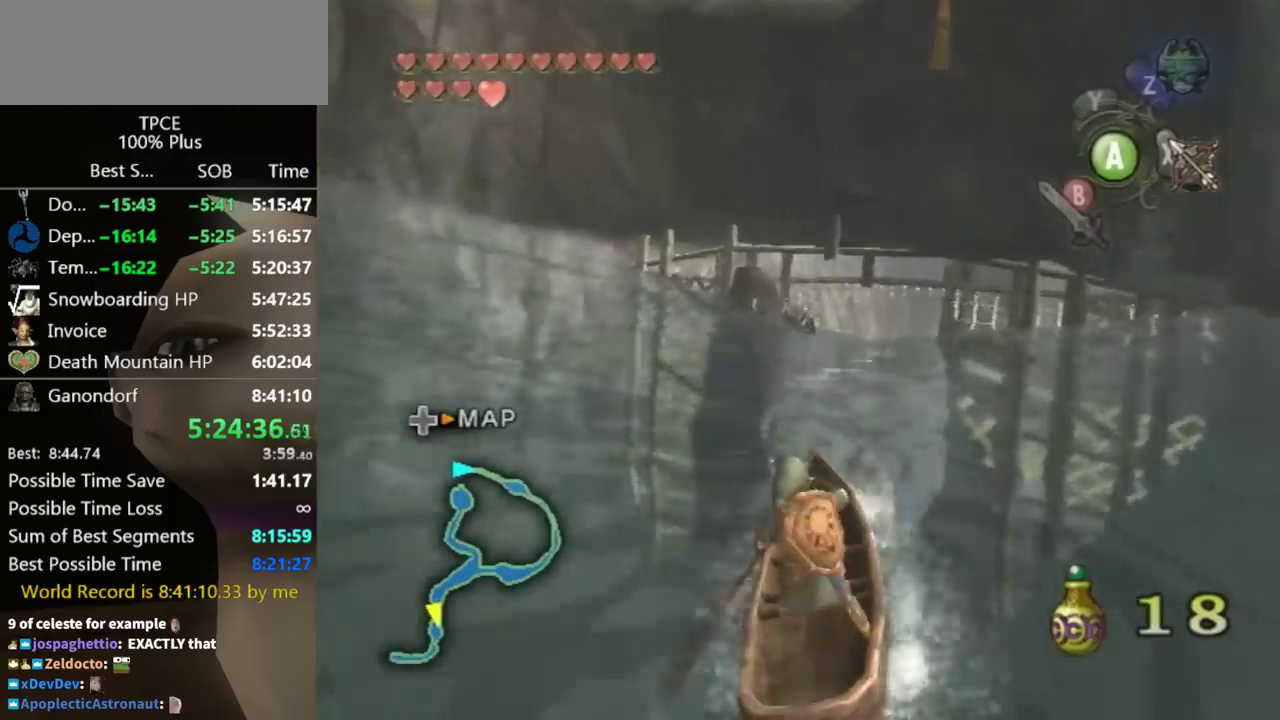
{"buttons": [], "left_stick": "up-left", "right_stick": "center"}
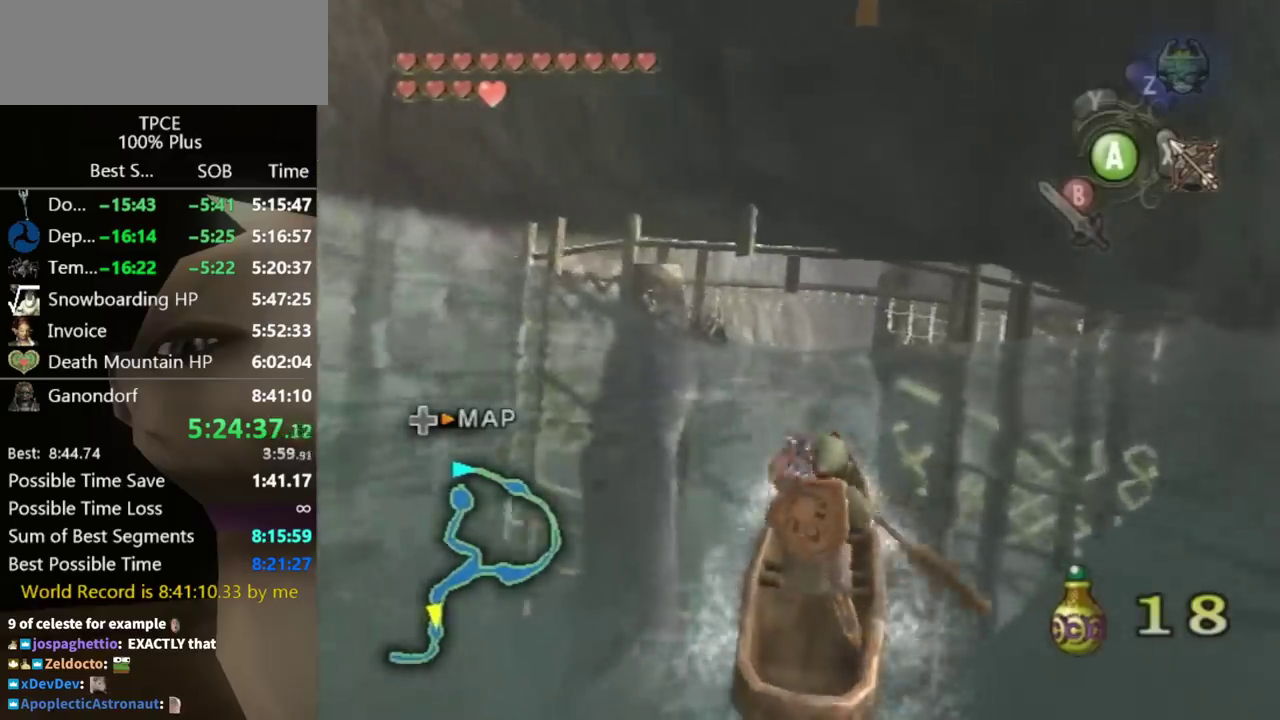
{"buttons": [], "left_stick": "up-left", "right_stick": "center"}
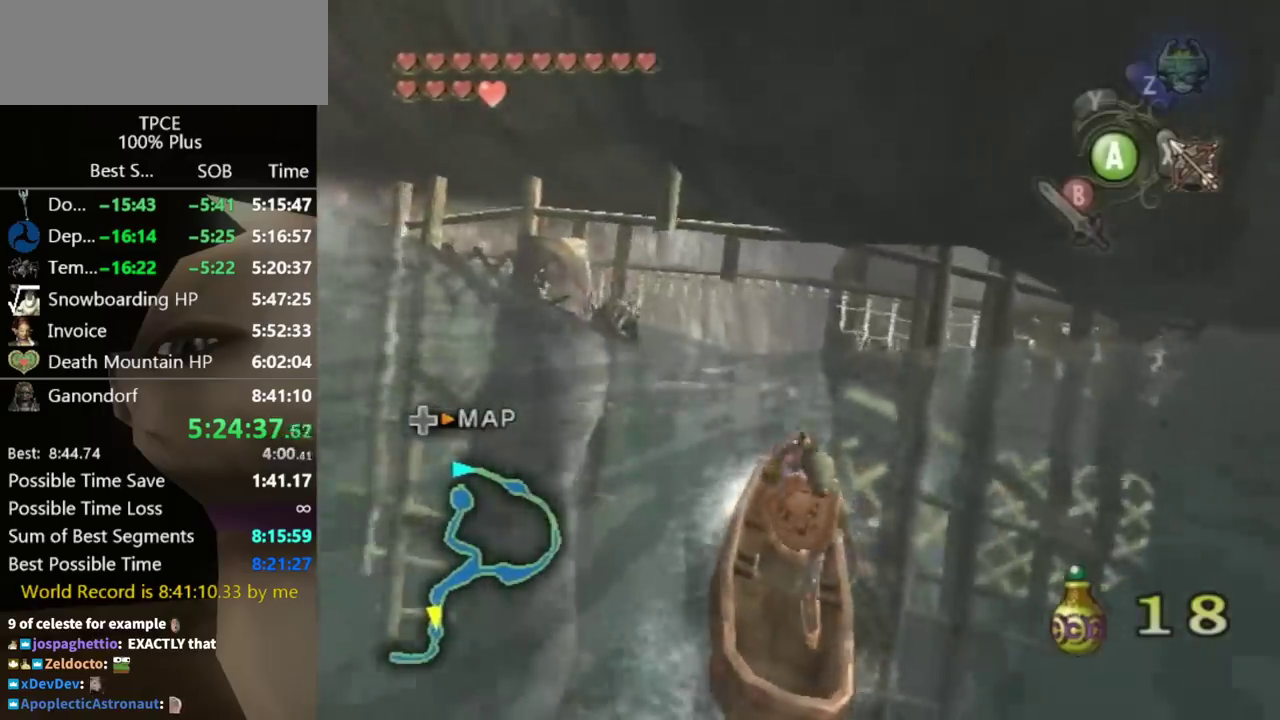
{"buttons": [], "left_stick": "up-right", "right_stick": "center"}
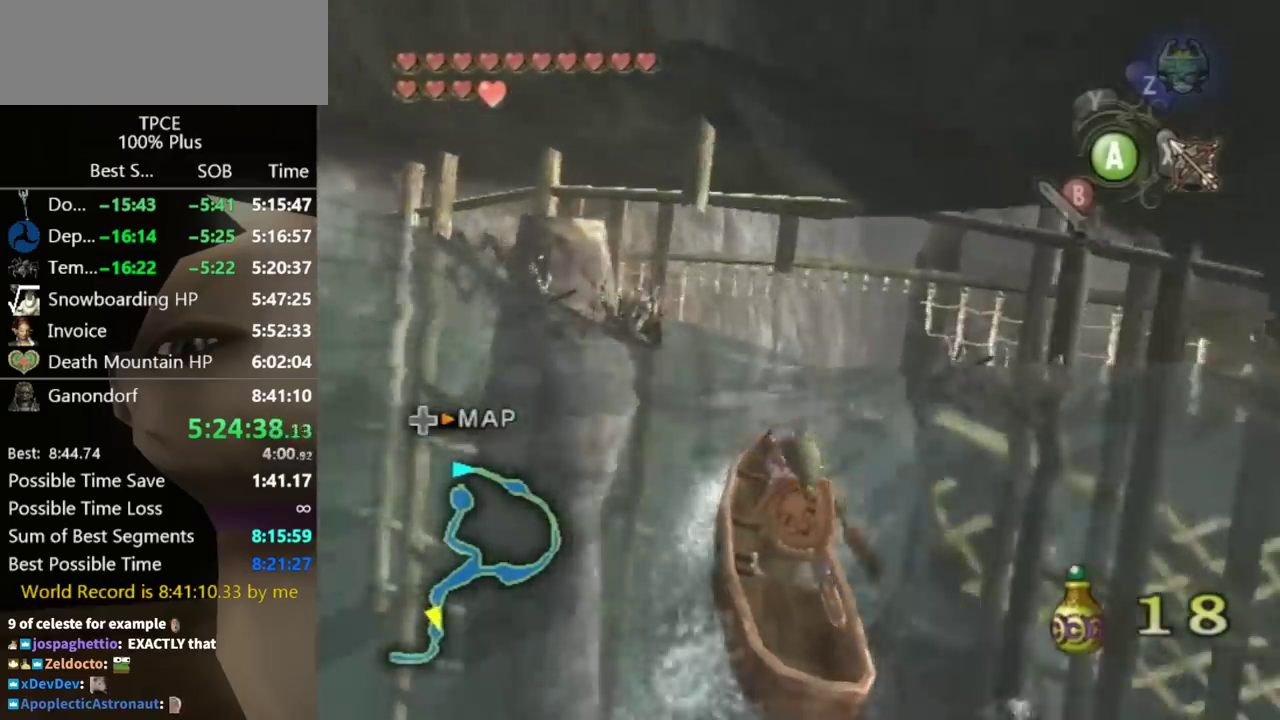
{"buttons": [], "left_stick": "up-right", "right_stick": "center"}
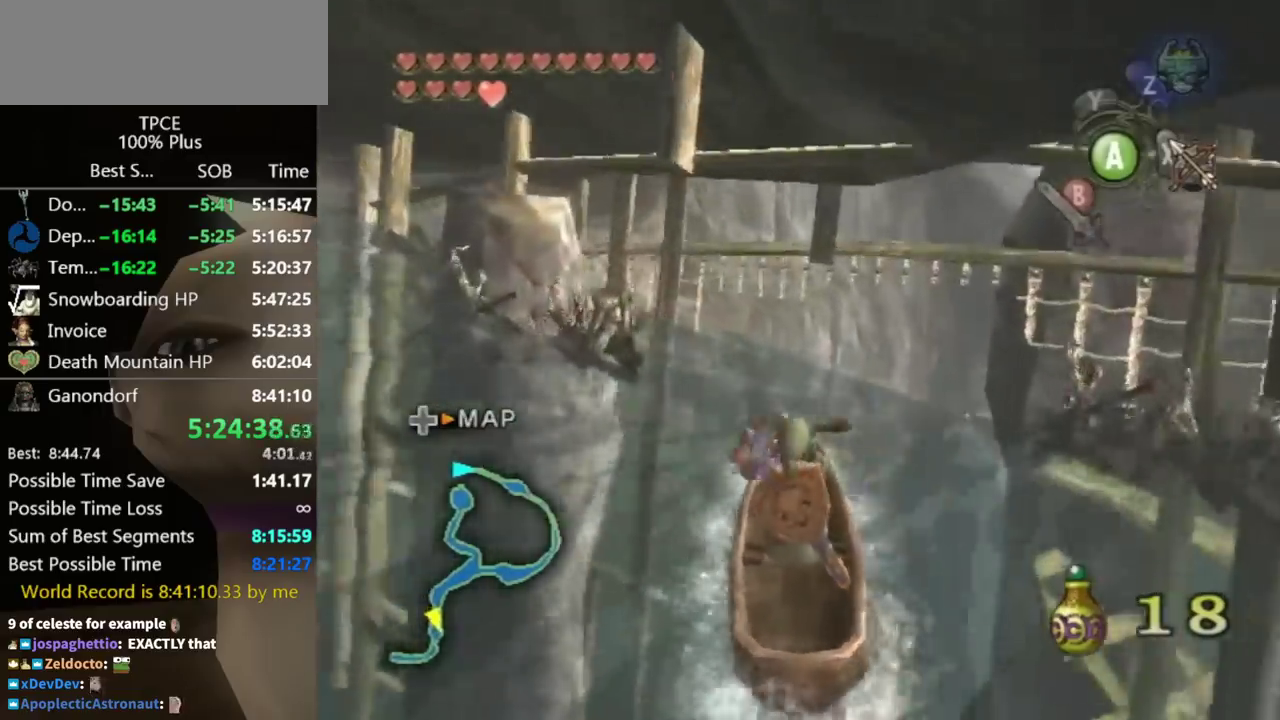
{"buttons": [], "left_stick": "up", "right_stick": "center"}
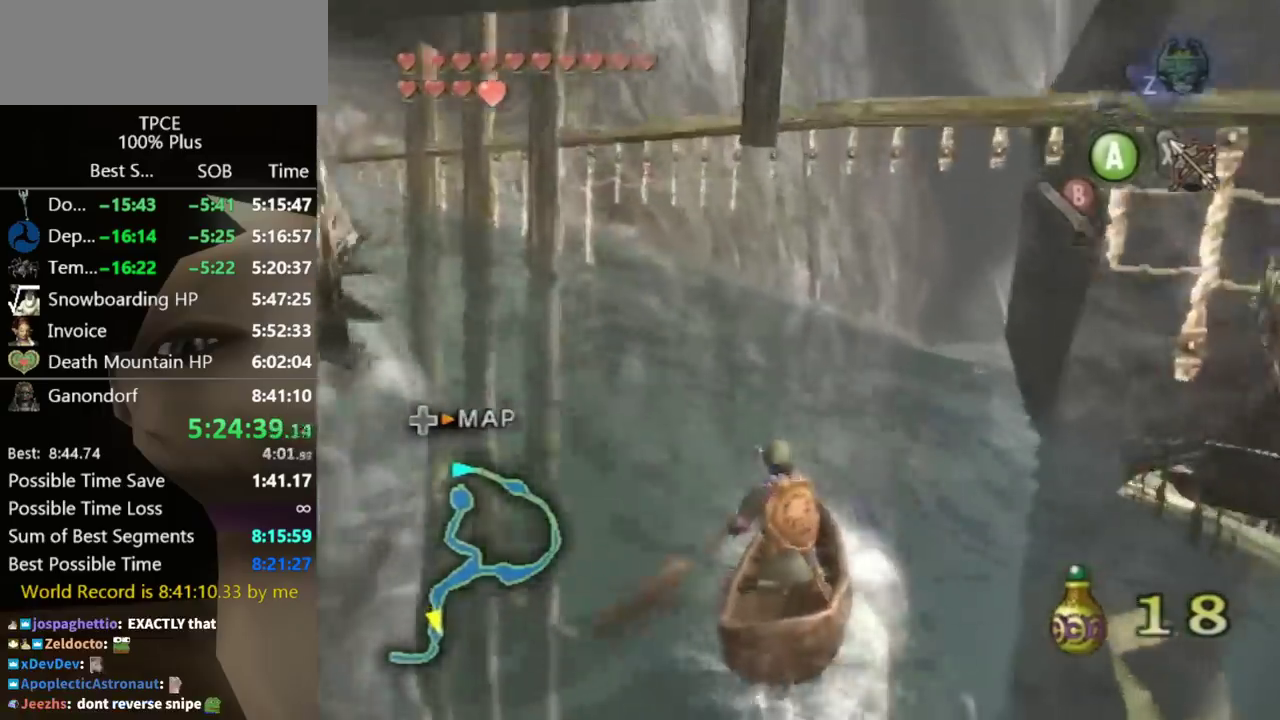
{"buttons": [], "left_stick": "right", "right_stick": "center"}
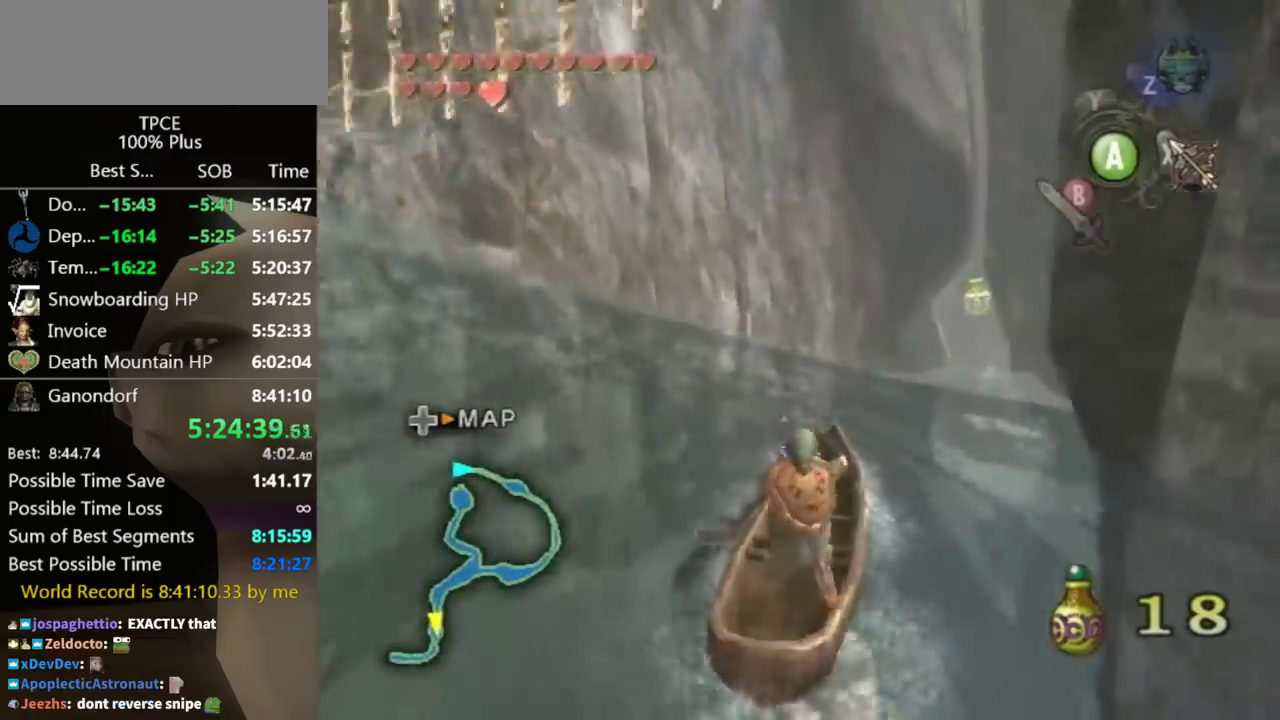
{"buttons": [], "left_stick": "up", "right_stick": "center"}
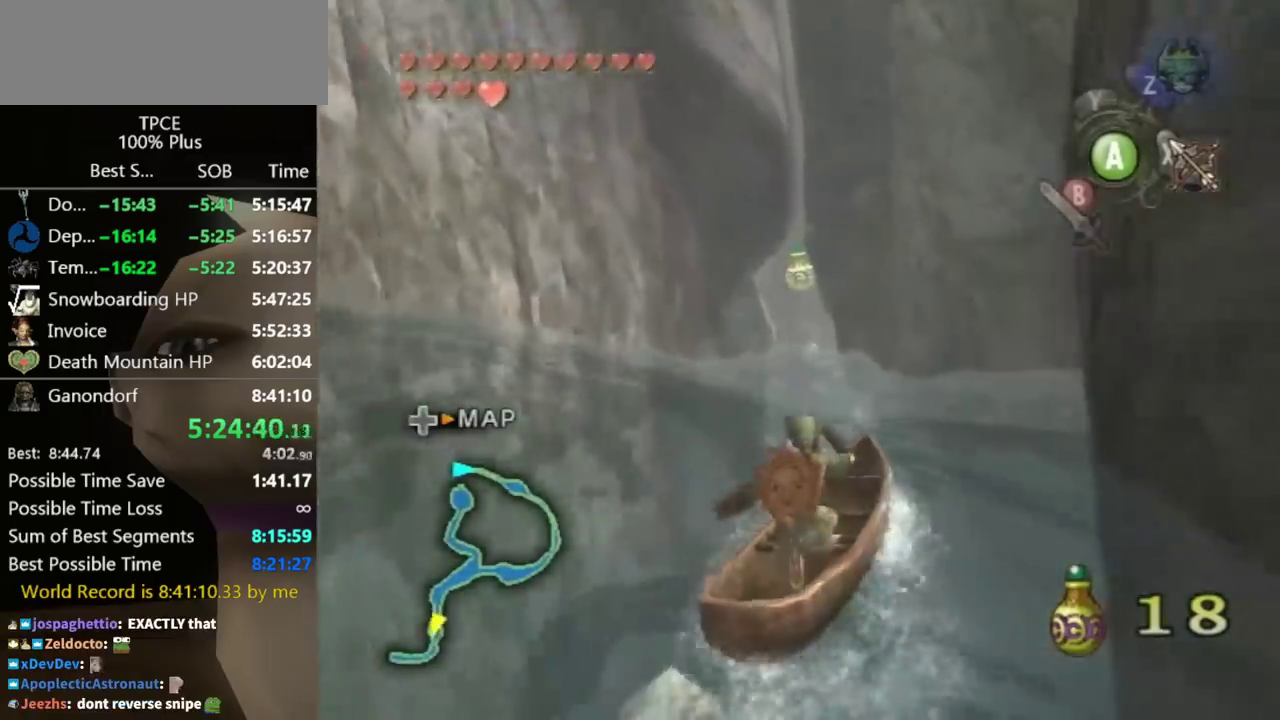
{"buttons": [], "left_stick": "up-left", "right_stick": "center"}
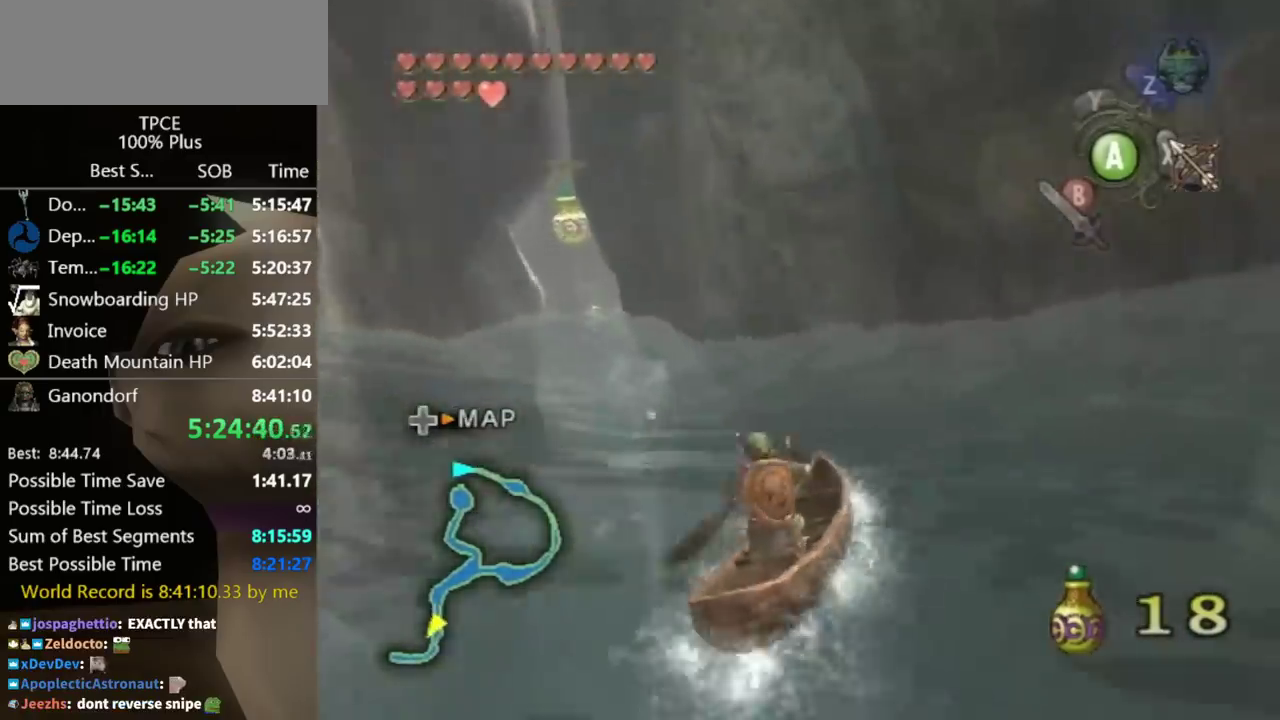
{"buttons": [], "left_stick": "left", "right_stick": "center"}
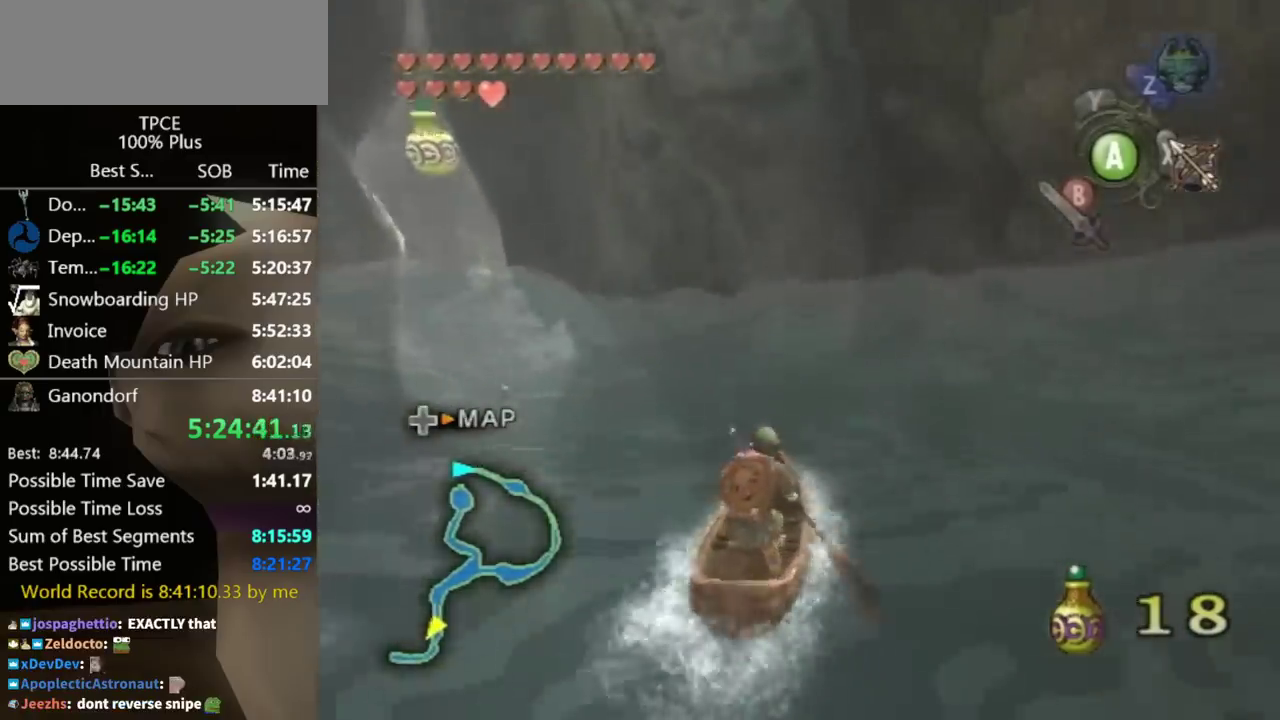
{"buttons": [], "left_stick": "left", "right_stick": "center"}
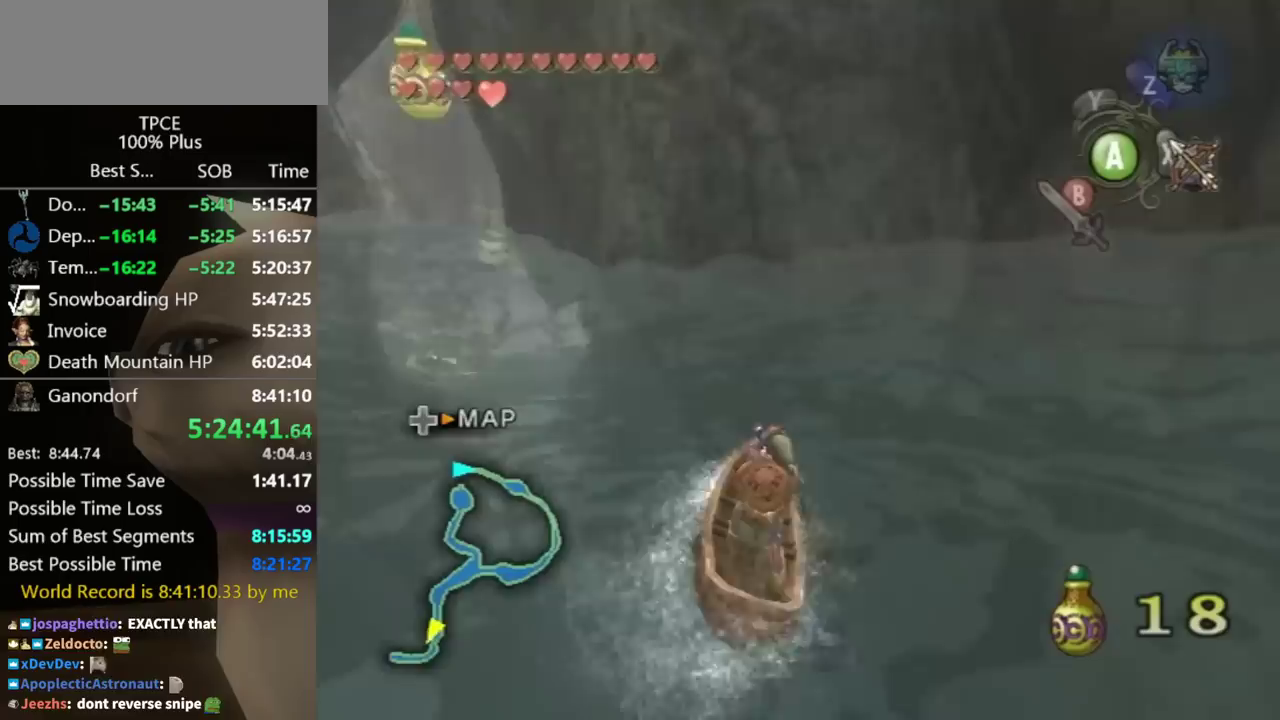
{"buttons": [], "left_stick": "up-left", "right_stick": "center"}
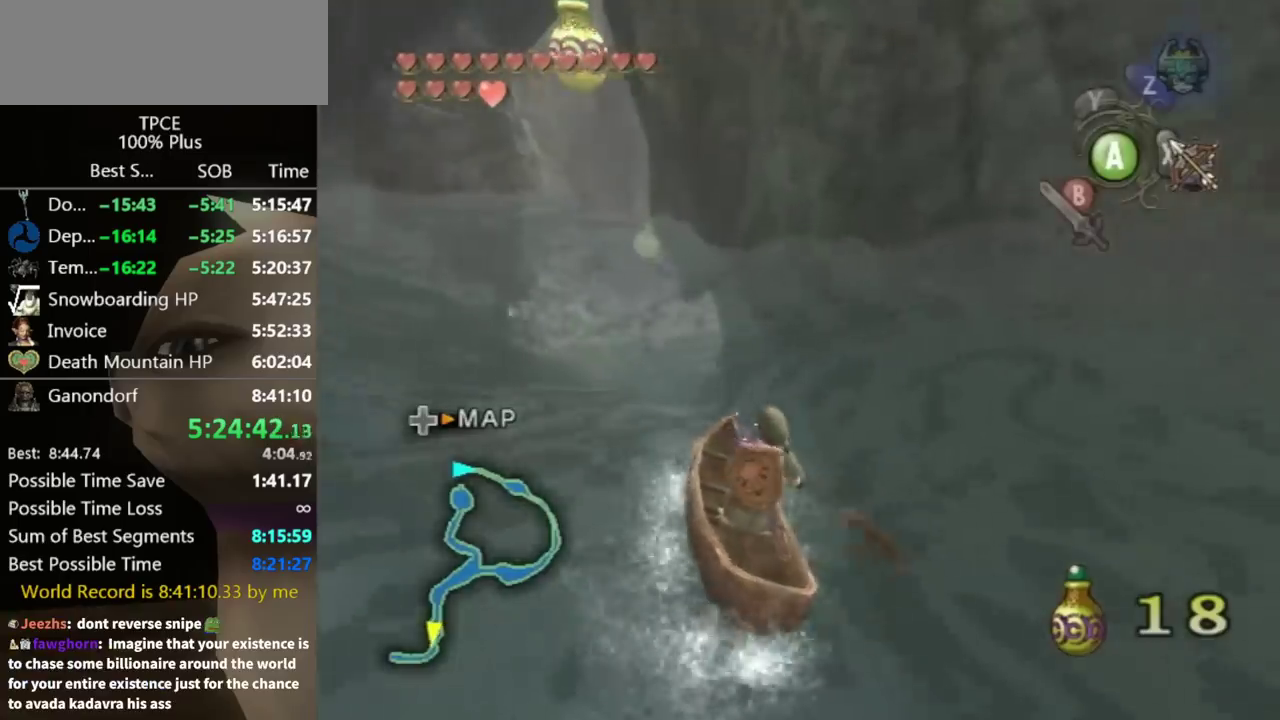
{"buttons": ["X"], "left_stick": "down-right", "right_stick": "center"}
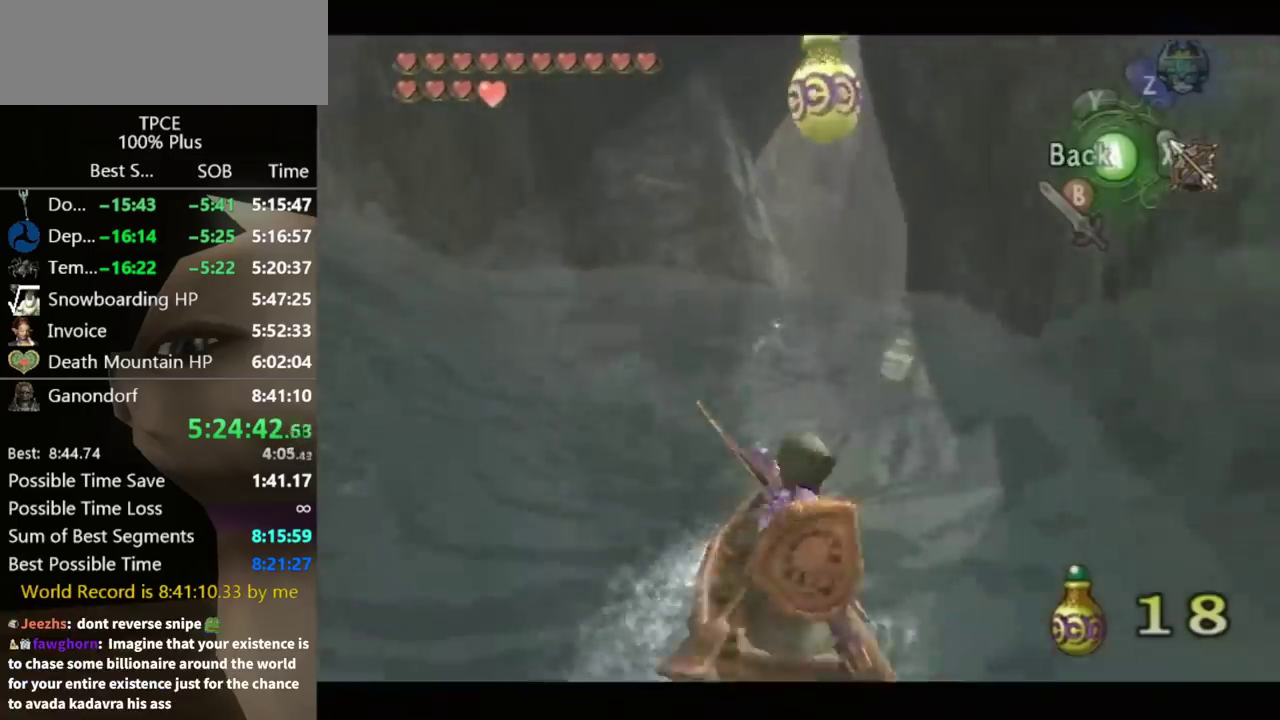
{"buttons": [], "left_stick": "down-left", "right_stick": "center"}
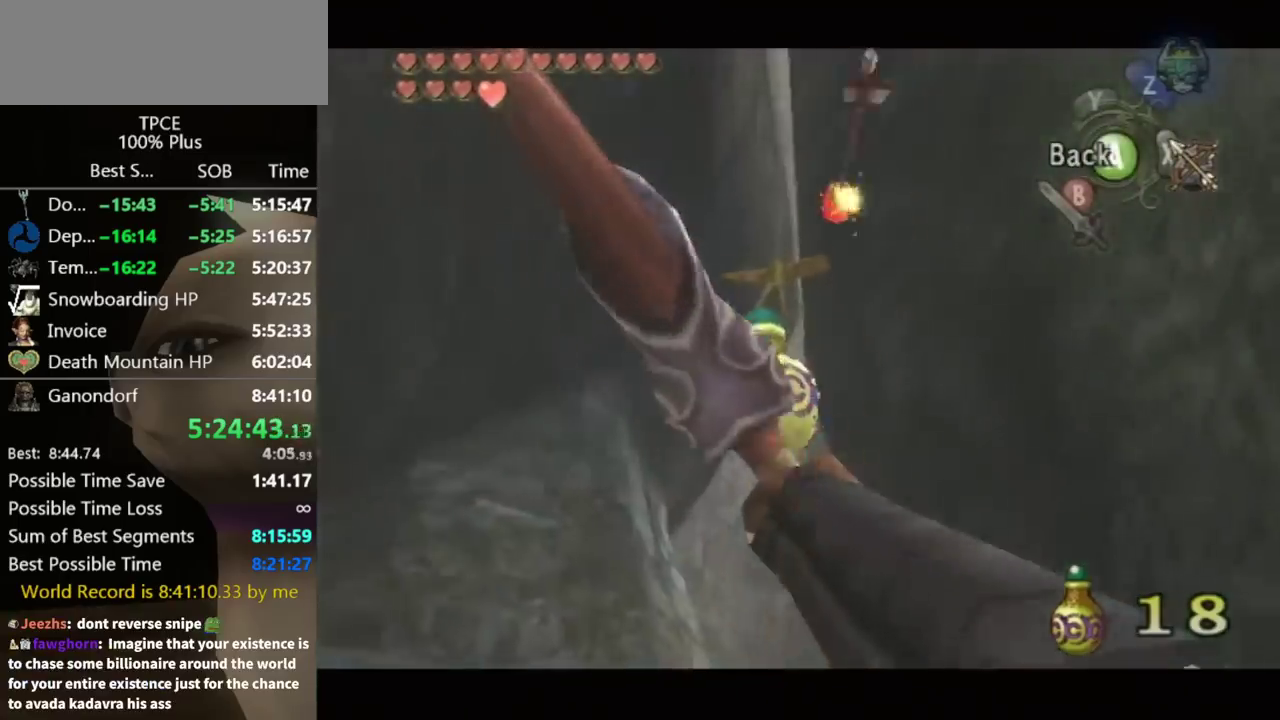
{"buttons": ["X"], "left_stick": "up", "right_stick": "center"}
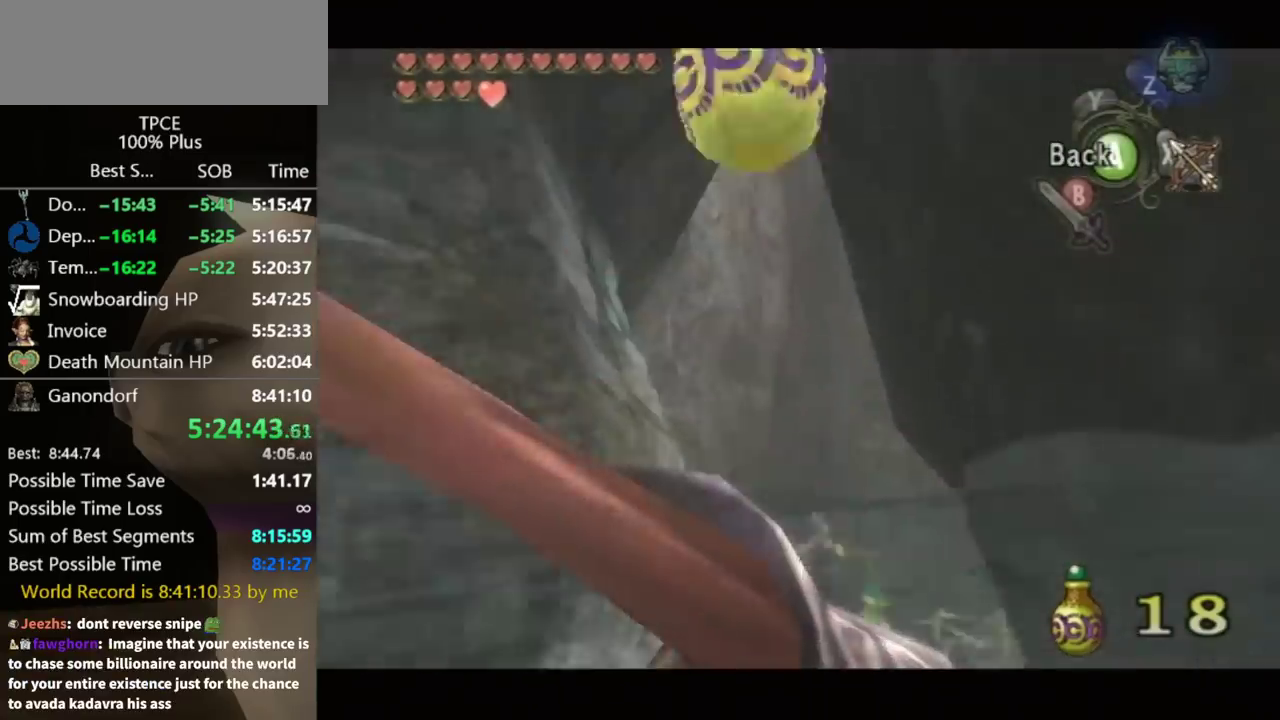
{"buttons": ["X"], "left_stick": "up-right", "right_stick": "center"}
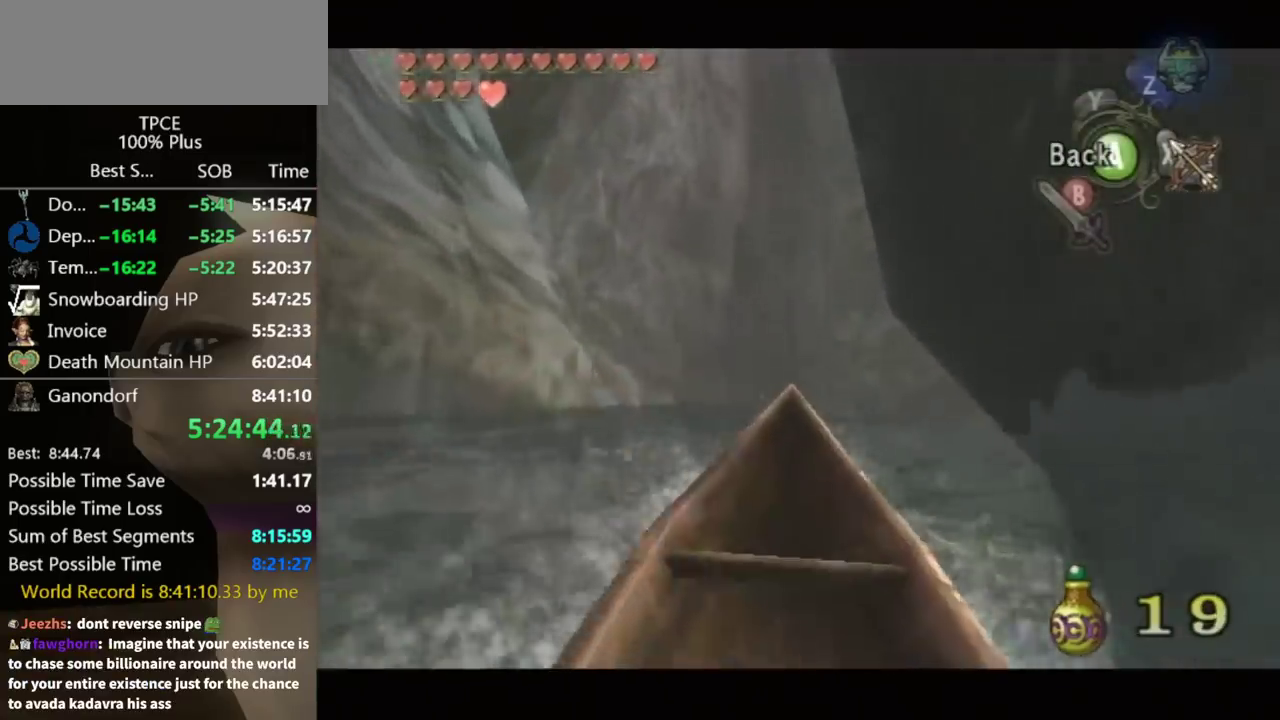
{"buttons": ["X"], "left_stick": "center", "right_stick": "center"}
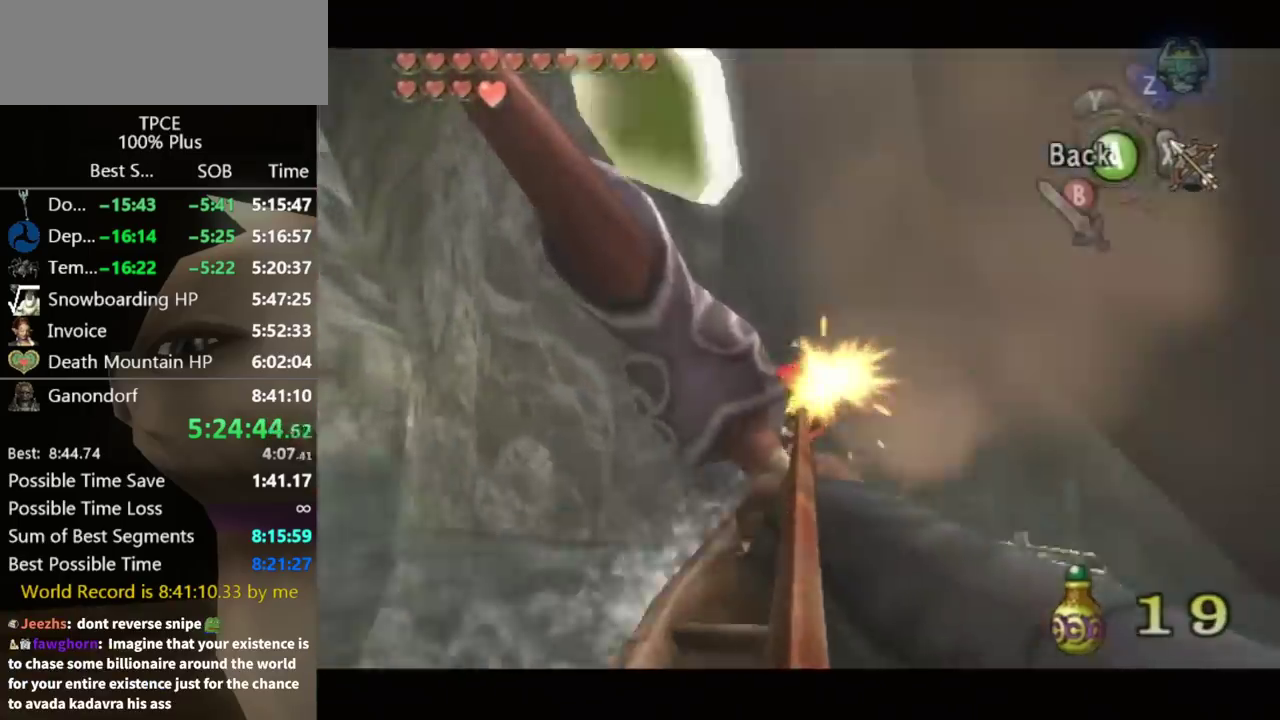
{"buttons": [], "left_stick": "center", "right_stick": "center"}
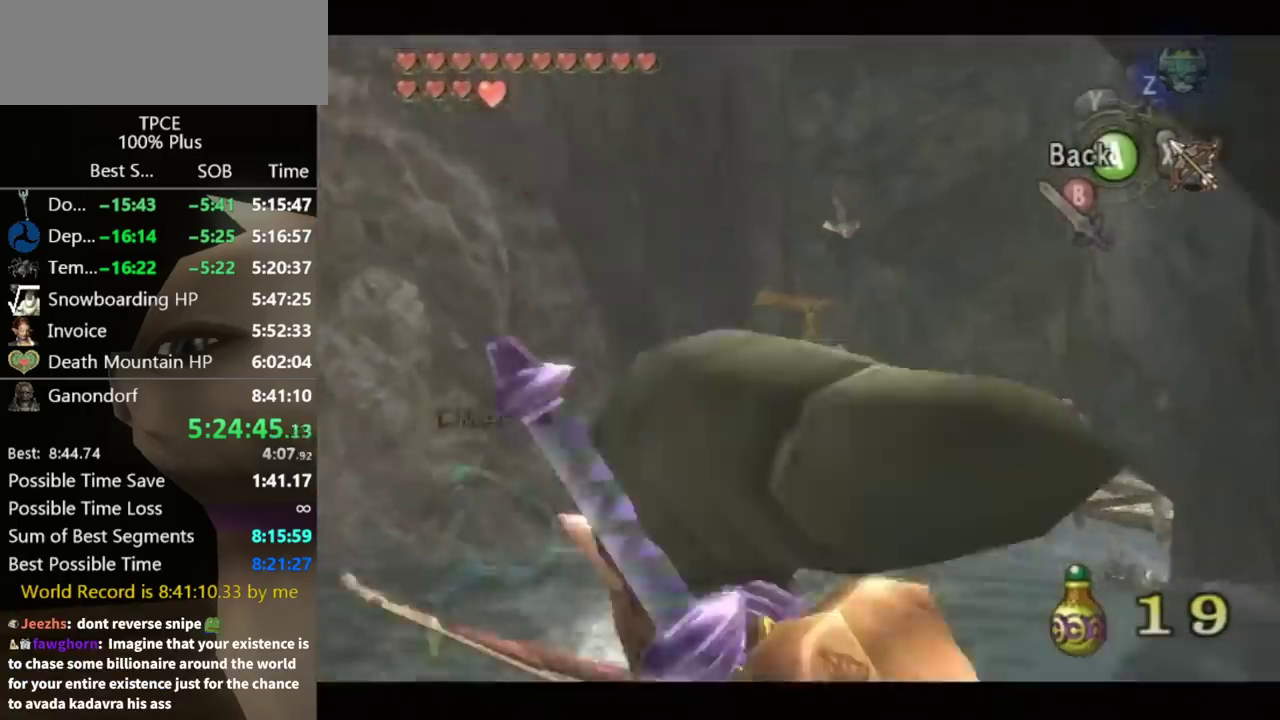
{"buttons": [], "left_stick": "right", "right_stick": "center"}
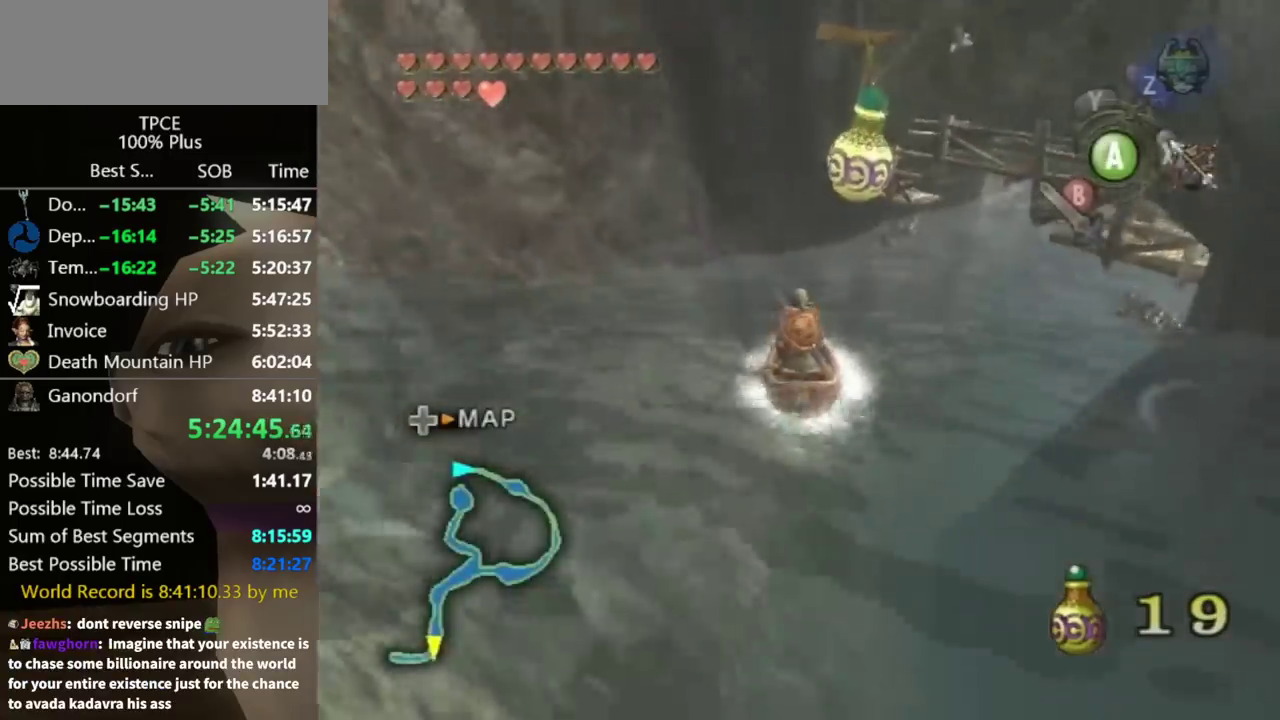
{"buttons": [], "left_stick": "up-right", "right_stick": "center"}